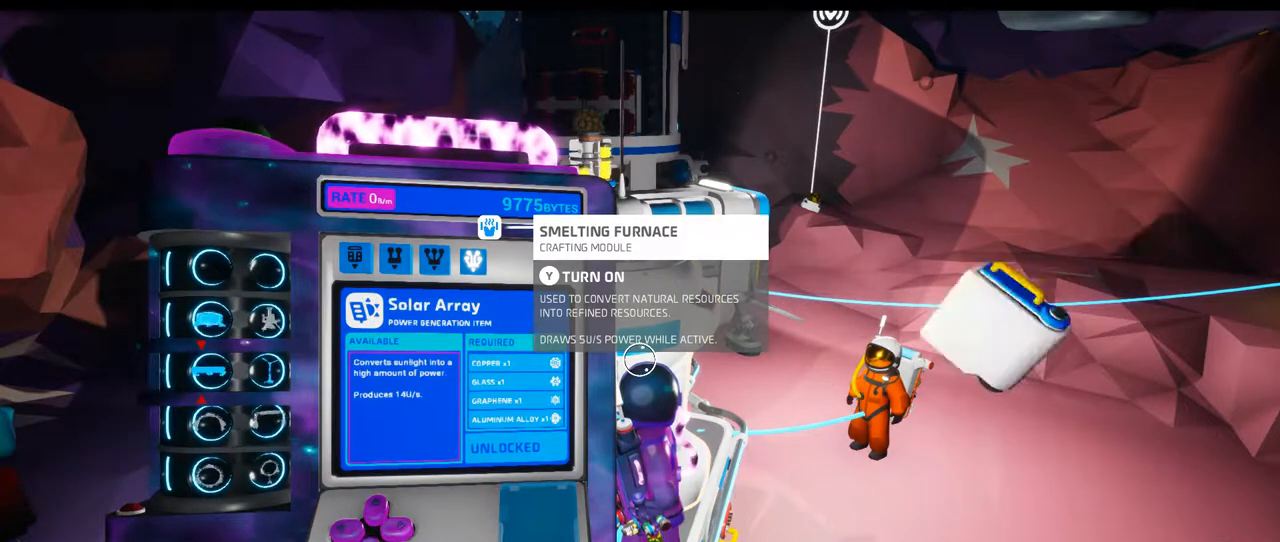
Gameplay with a controller (Xbox layout); each line is a JSON object with the inputs held at the frame after it. "events" lists button and stick changes between this image and that frame as [ms after this image, input, new state], when the widget could be followed in between. Not read: L3 R3.
{"buttons": [], "left_stick": "center", "right_stick": "center", "events": [[283, "DPAD_RIGHT", "down"], [450, "DPAD_RIGHT", "up"]]}
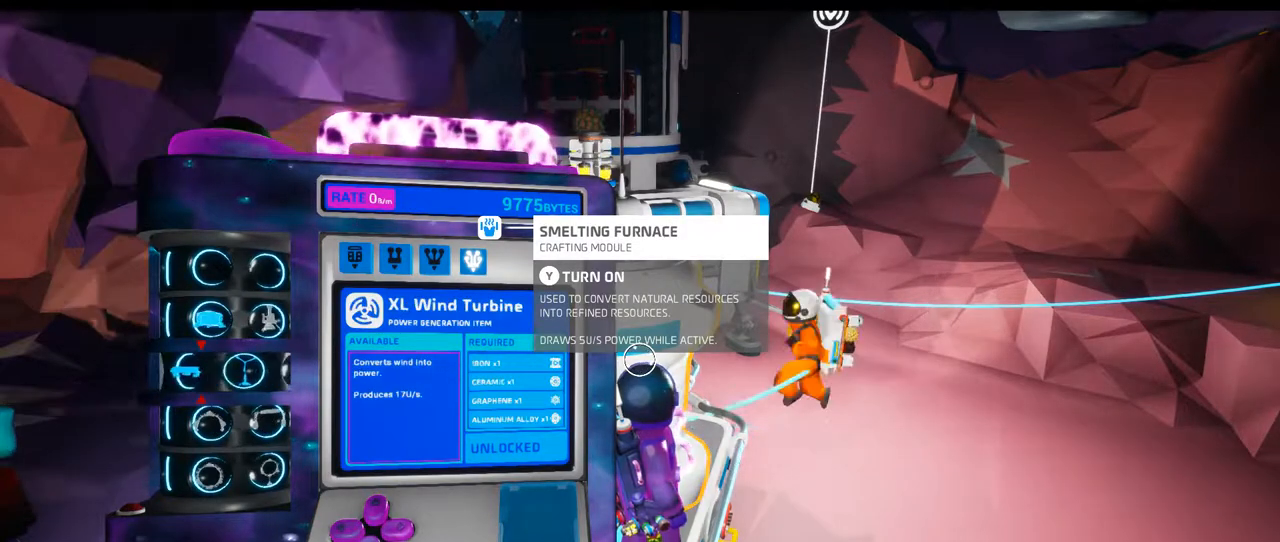
{"buttons": [], "left_stick": "center", "right_stick": "center", "events": []}
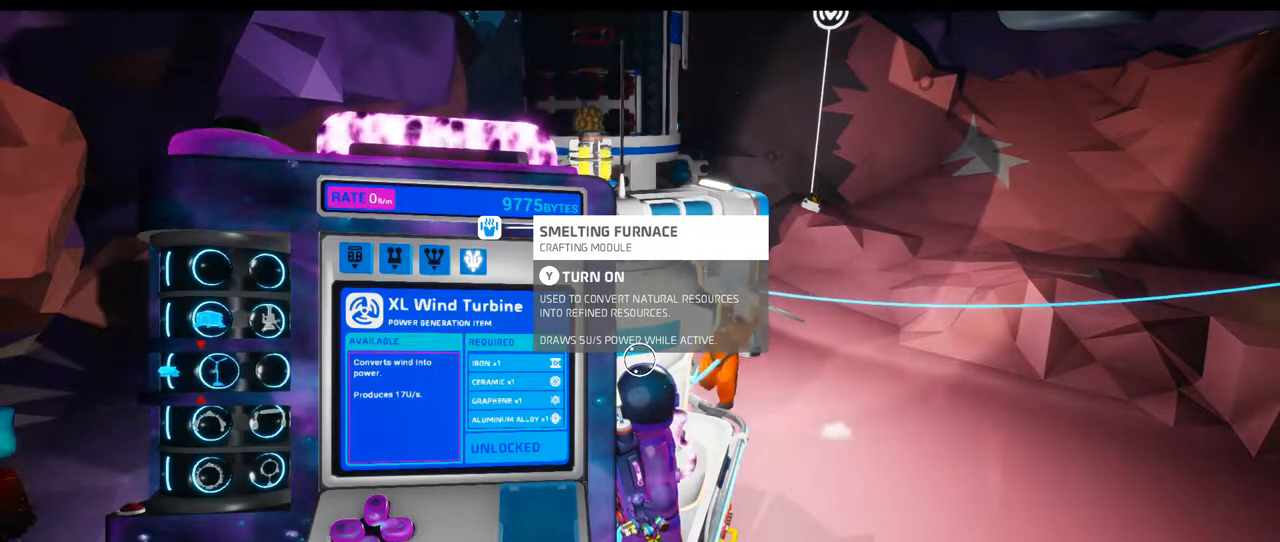
{"buttons": [], "left_stick": "center", "right_stick": "center", "events": []}
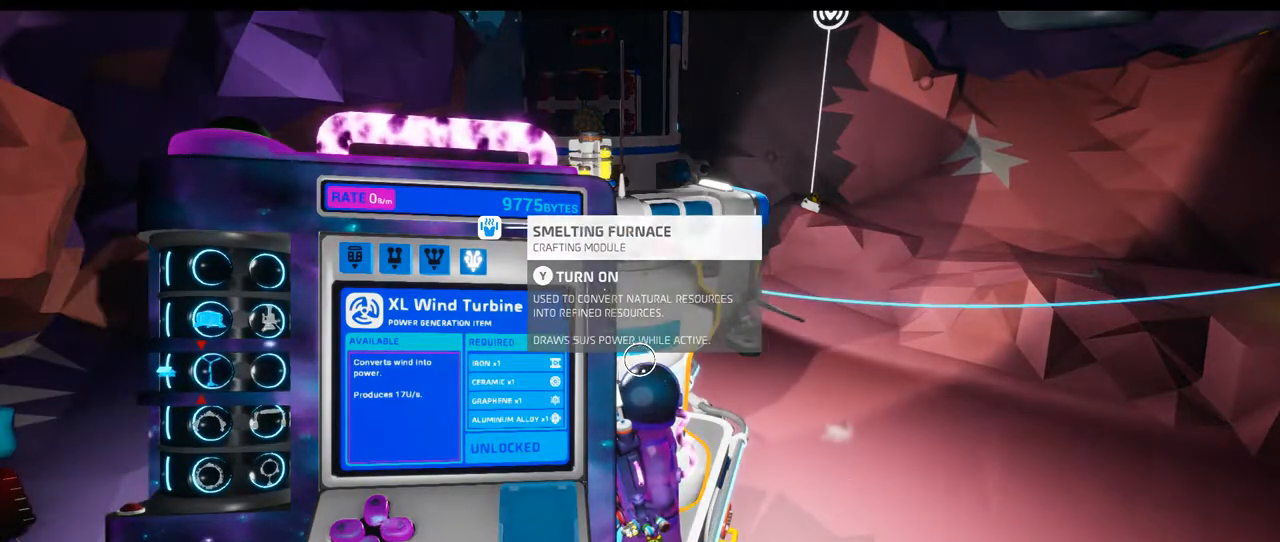
{"buttons": [], "left_stick": "center", "right_stick": "right", "events": [[467, "right_stick", "right"]]}
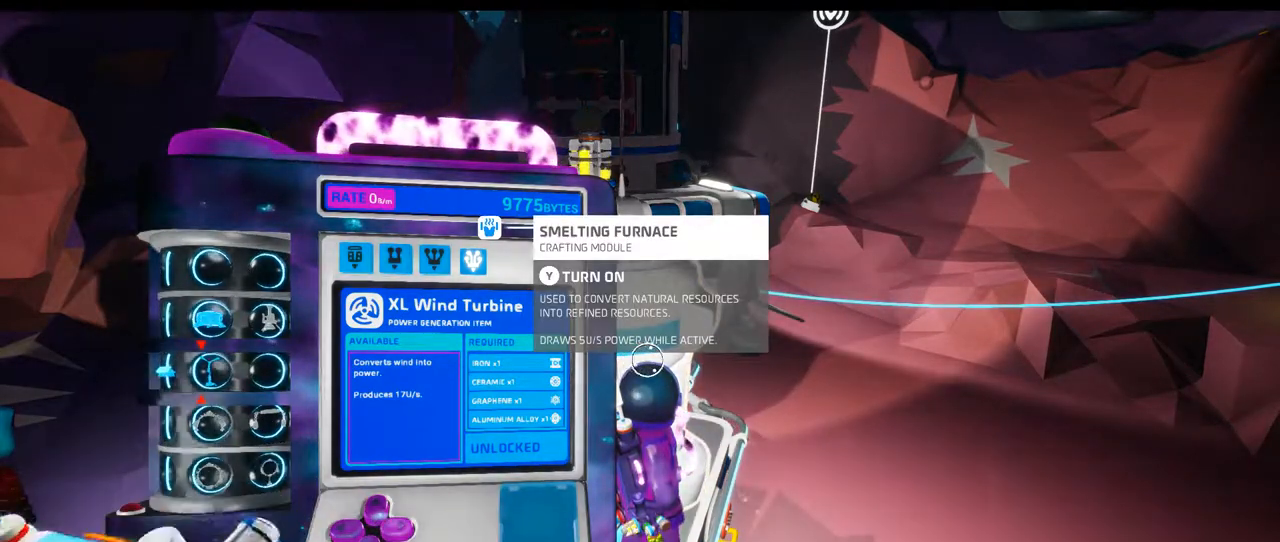
{"buttons": [], "left_stick": "center", "right_stick": "right", "events": []}